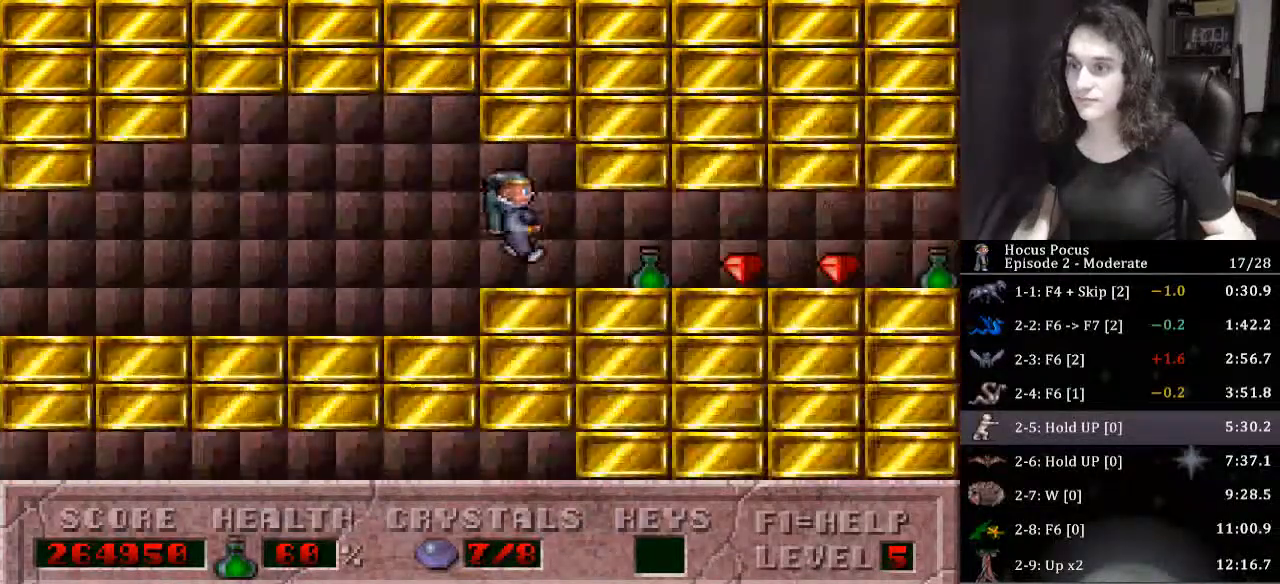
Gameplay with keyboard; each line is a JSON object with the keys held at the frame after it. "events" lists presses ("down") and releases ("up") of ".", "/", "0", "1", "2", "3", "4", "5", "6", "7", "8", "9", "a", "alt_l", "alt_r", "b", "backslash", "backspace", "c", "caps_lock", "comma", "ctrl_l", "ctrl_r", "d", "down", "e", "equals", "escape", "f", "f1", "f10", "f11", "f12", "f2", "f3", "f4", "f5", "f6", "f7", "f8", "f9", "g", "h", "i", "j", "k", "l", "lbracket", "left", "m", "minus", "n", "o", "p", "q", "quote", "r", "rbracket", "return", "right", "s", "semicolon", "shift_l", "shift_r", "space", "super_l", "super_r", "t", "tab", "tilde", "u", "up", "v", "w", "x", "y" and "z" between this image and that frame as [ms after this image, input, new state], when the widget could be followed in between. No other keys are recorded. Mouse input is not recorded.
{"keys": ["right"], "events": []}
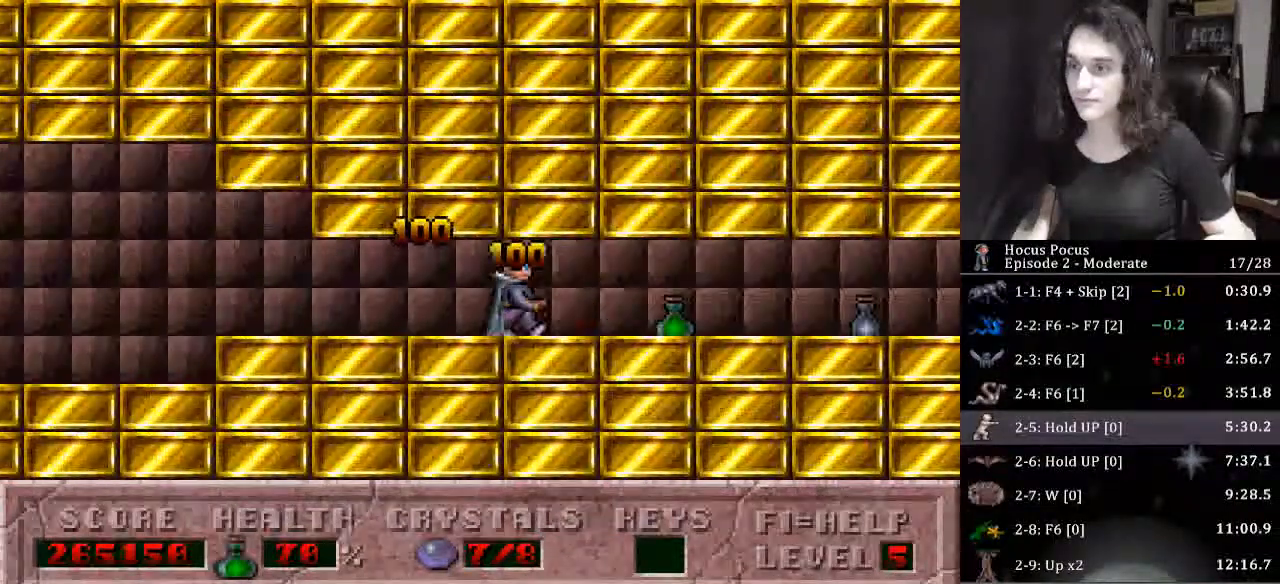
{"keys": ["right"], "events": []}
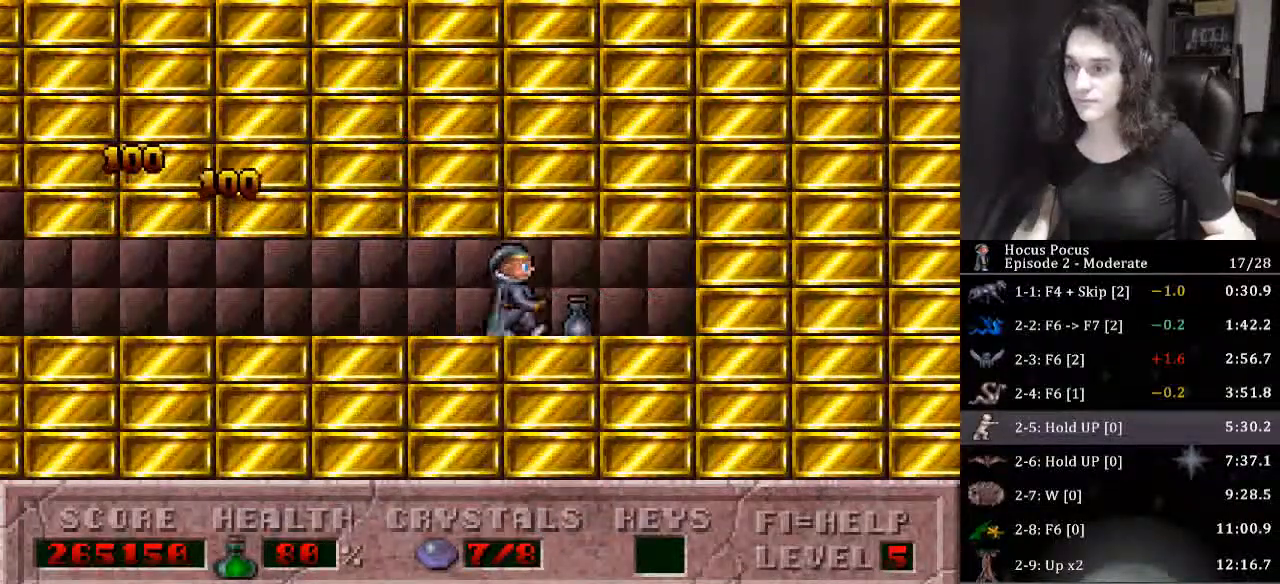
{"keys": ["left"], "events": [[67, "left", "down"], [100, "right", "up"]]}
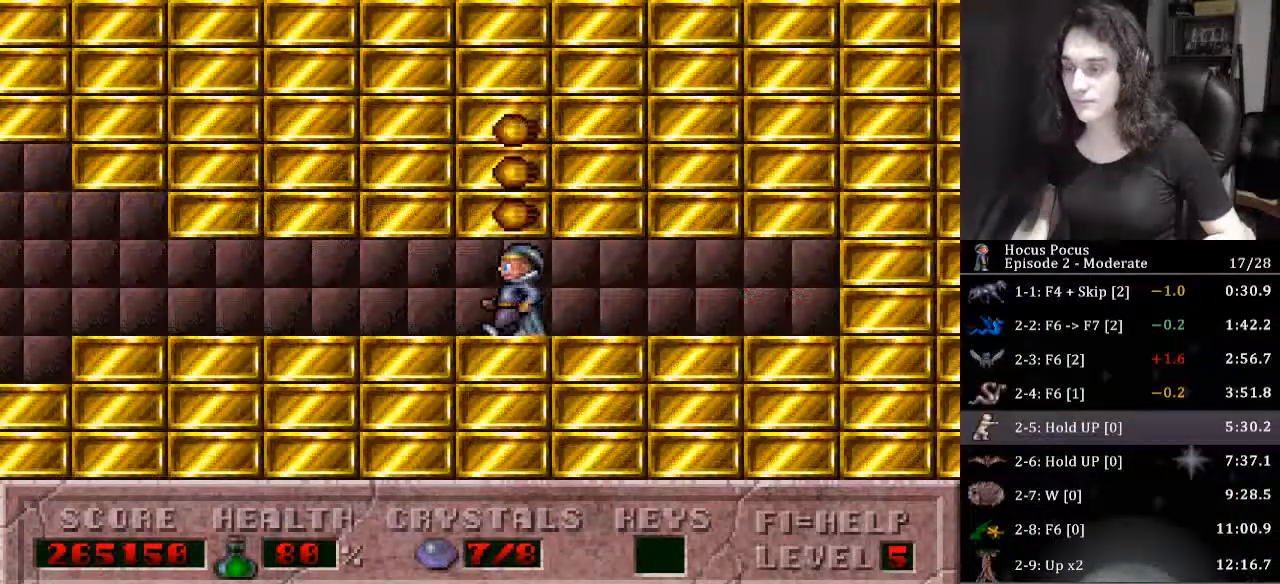
{"keys": ["left"], "events": []}
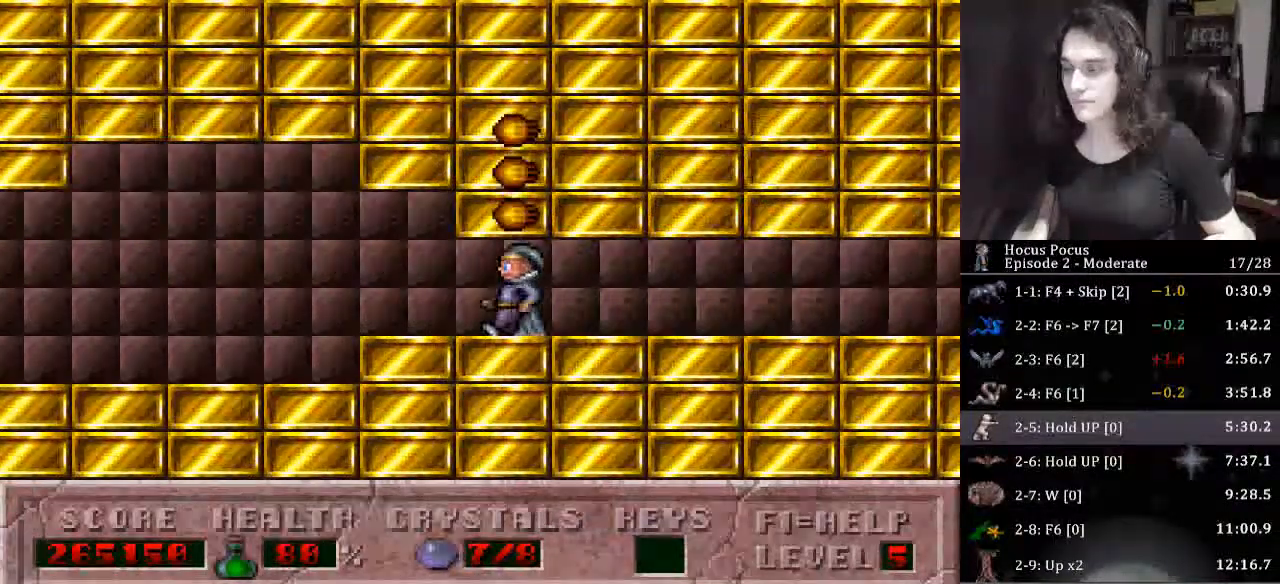
{"keys": ["left"], "events": []}
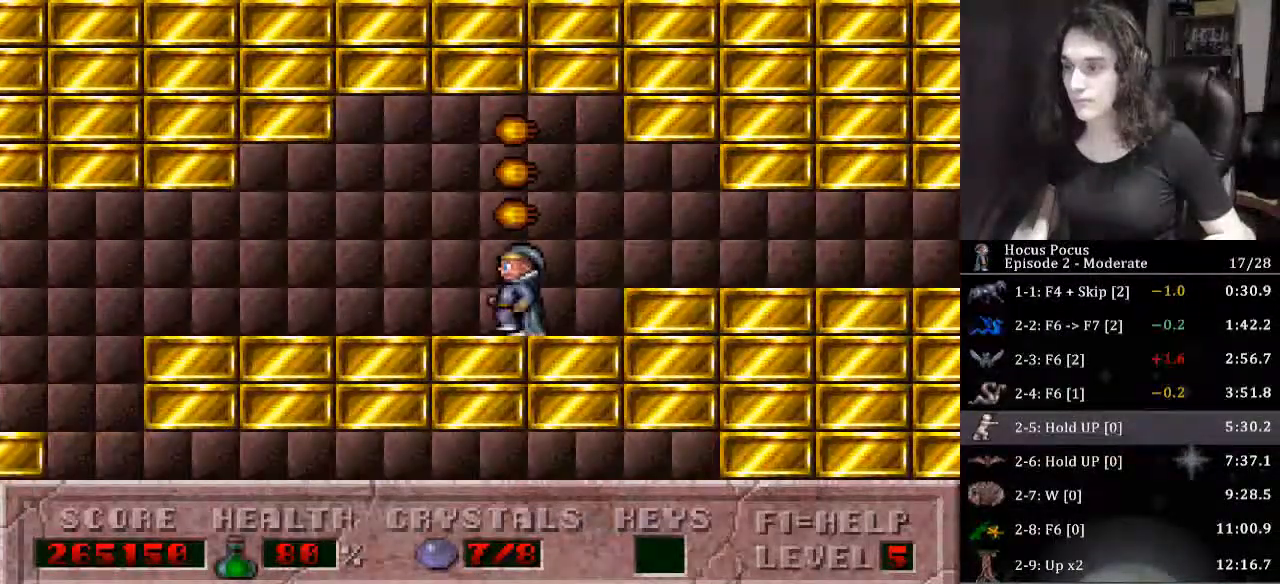
{"keys": ["left"], "events": []}
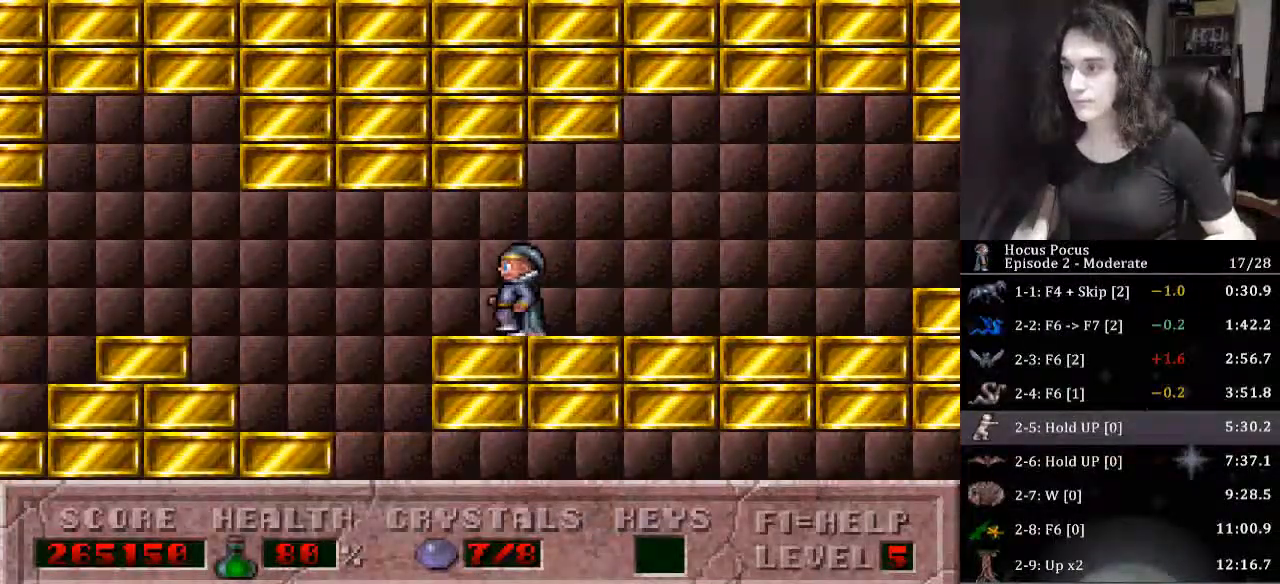
{"keys": ["left"], "events": [[133, "ctrl_l", "down"], [300, "ctrl_l", "up"]]}
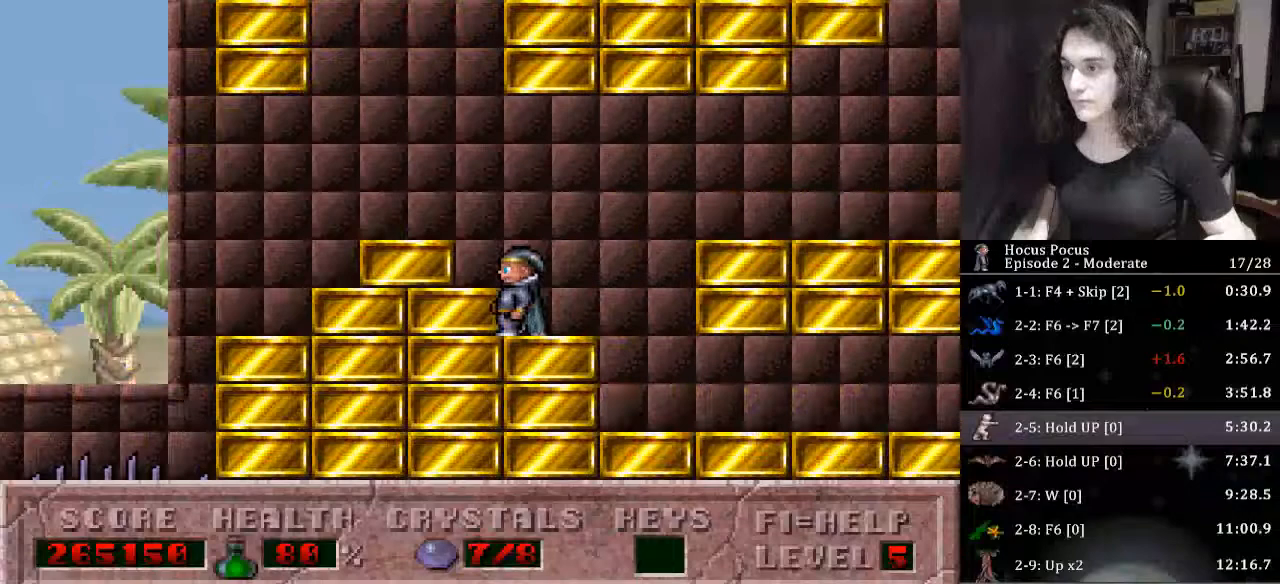
{"keys": ["ctrl_l", "left"], "events": [[467, "ctrl_l", "down"]]}
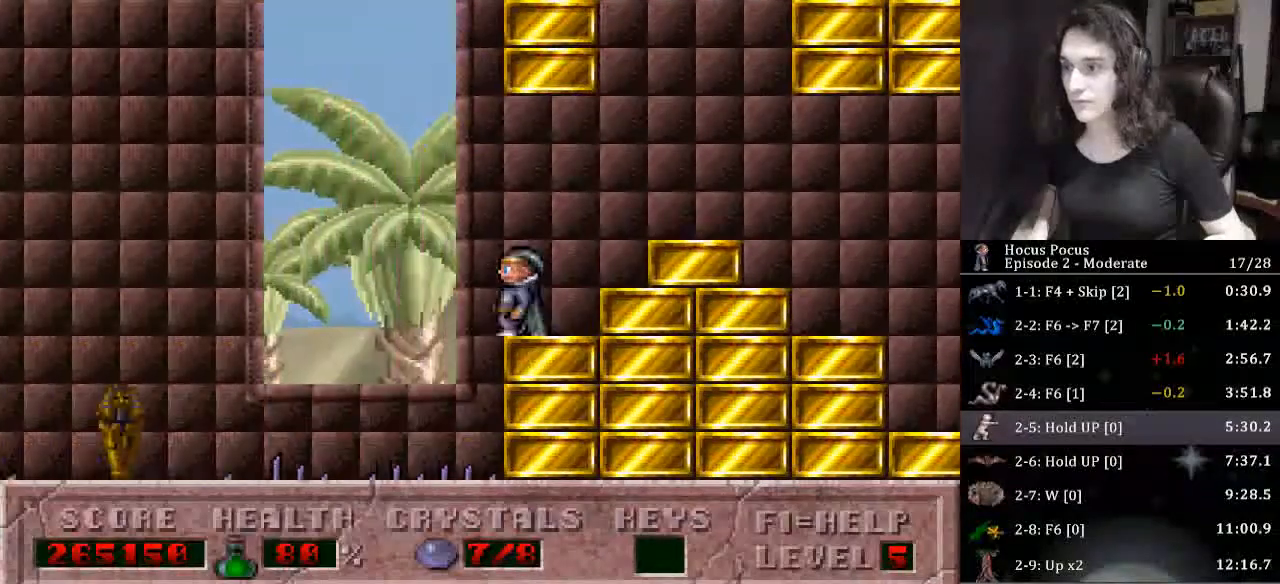
{"keys": ["left"], "events": [[167, "ctrl_l", "up"]]}
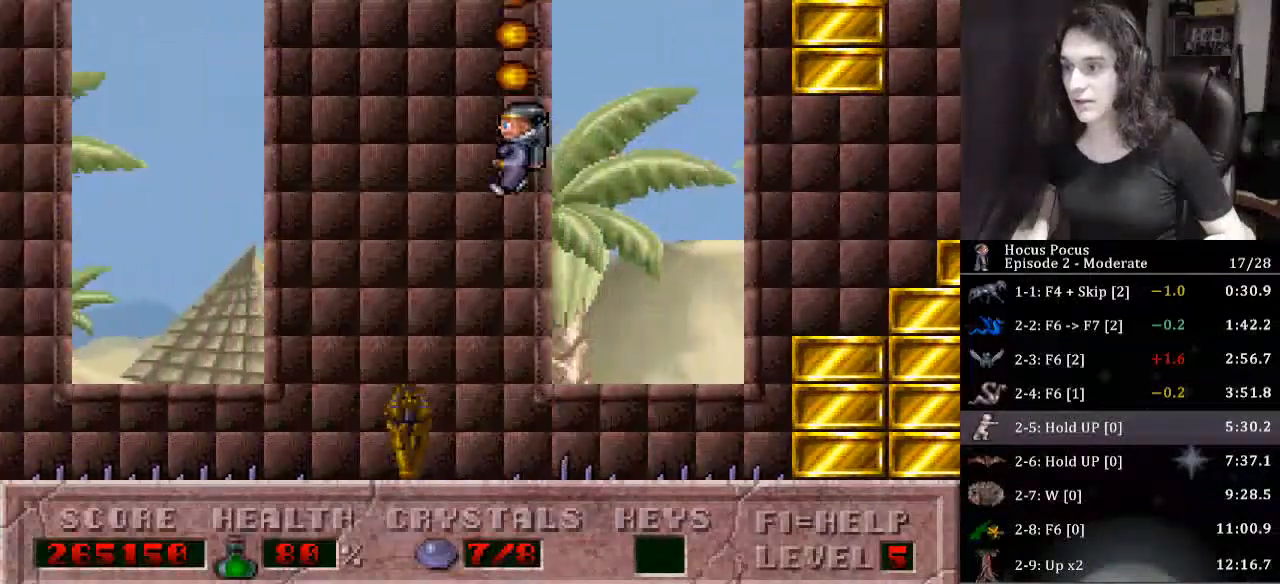
{"keys": ["left"], "events": []}
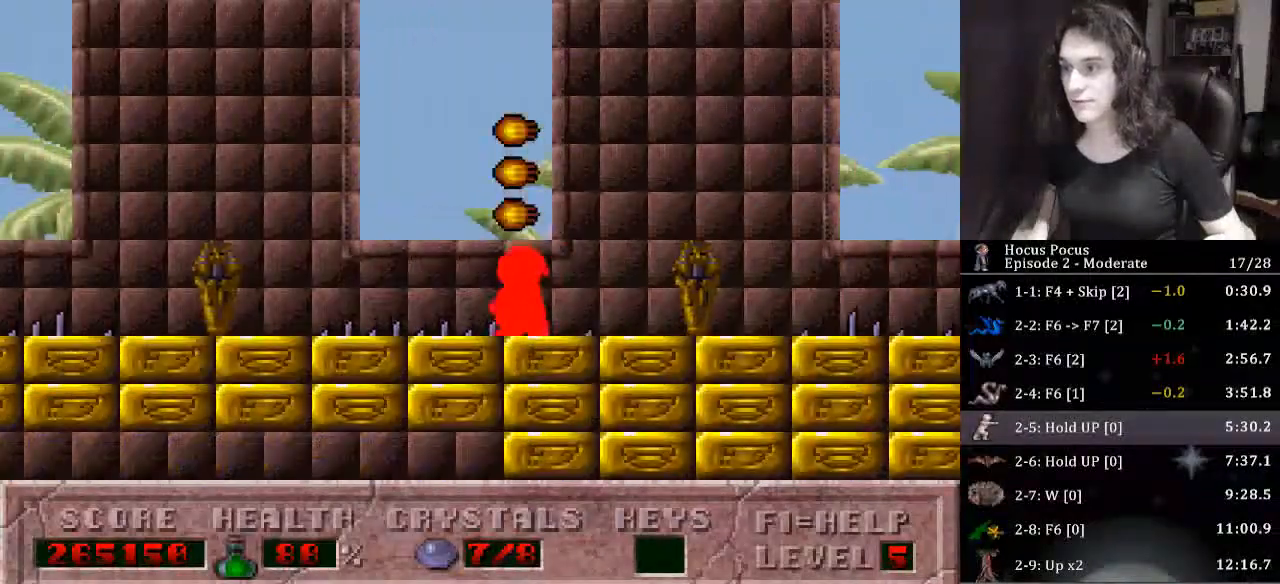
{"keys": ["left"], "events": []}
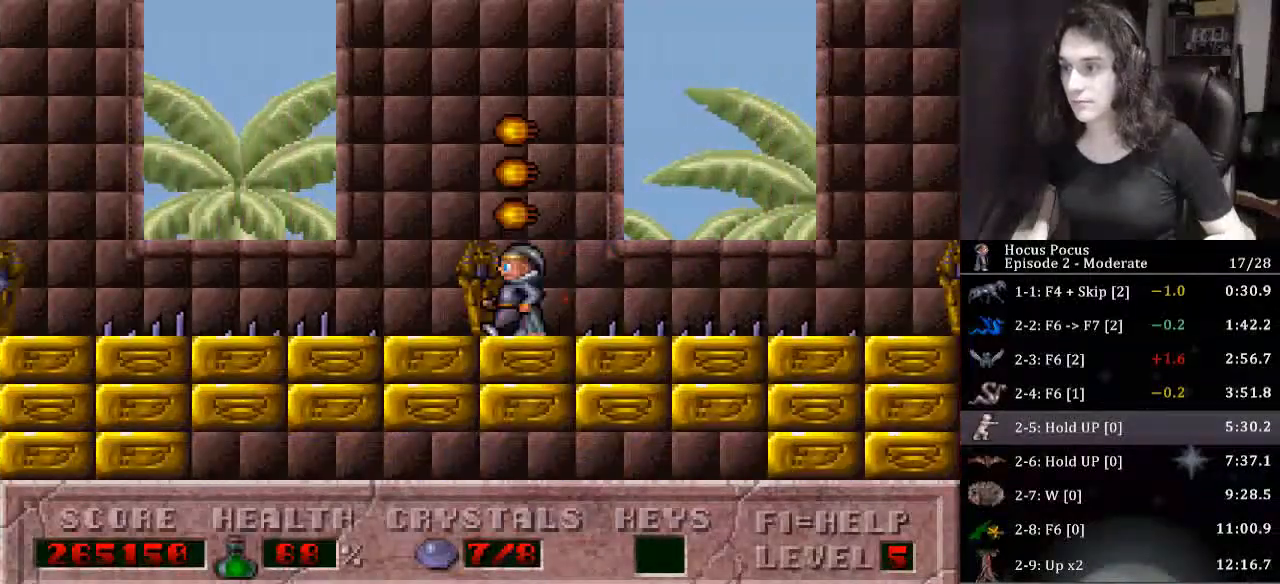
{"keys": ["left"], "events": [[67, "ctrl_l", "down"], [467, "ctrl_l", "up"]]}
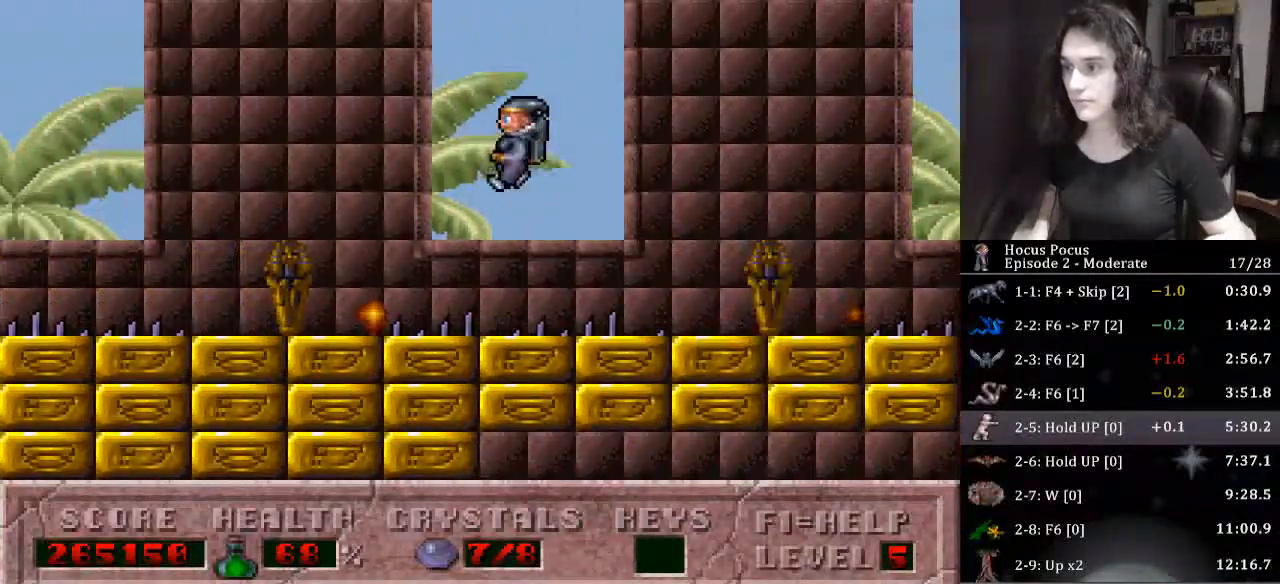
{"keys": ["alt_l", "left"], "events": [[500, "alt_l", "down"]]}
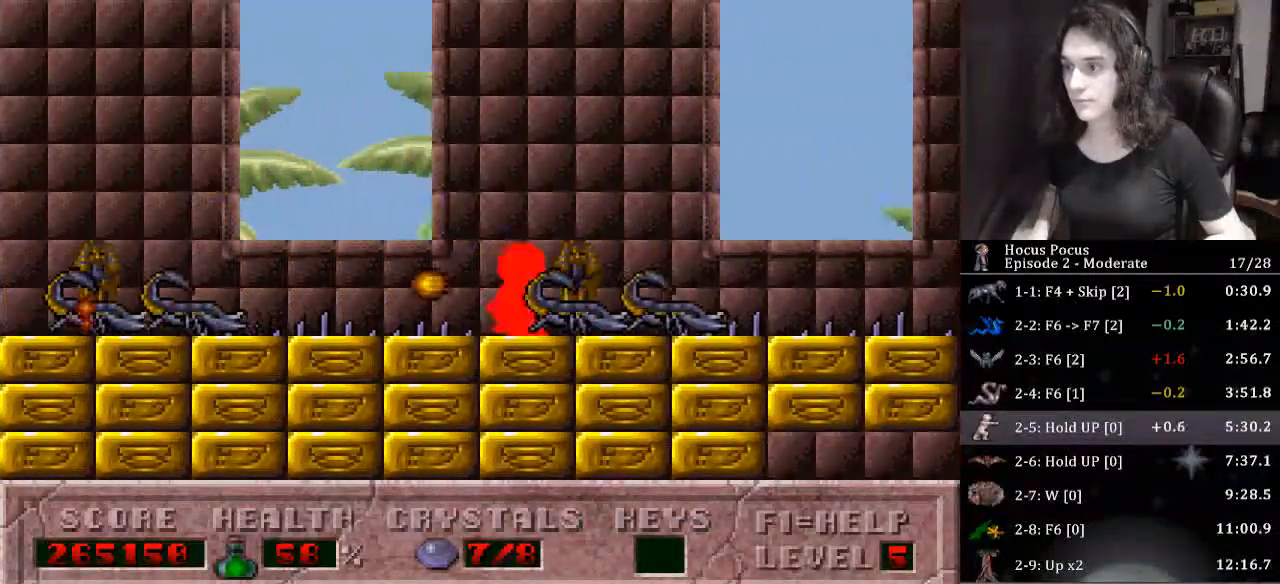
{"keys": ["left"], "events": [[100, "alt_l", "up"]]}
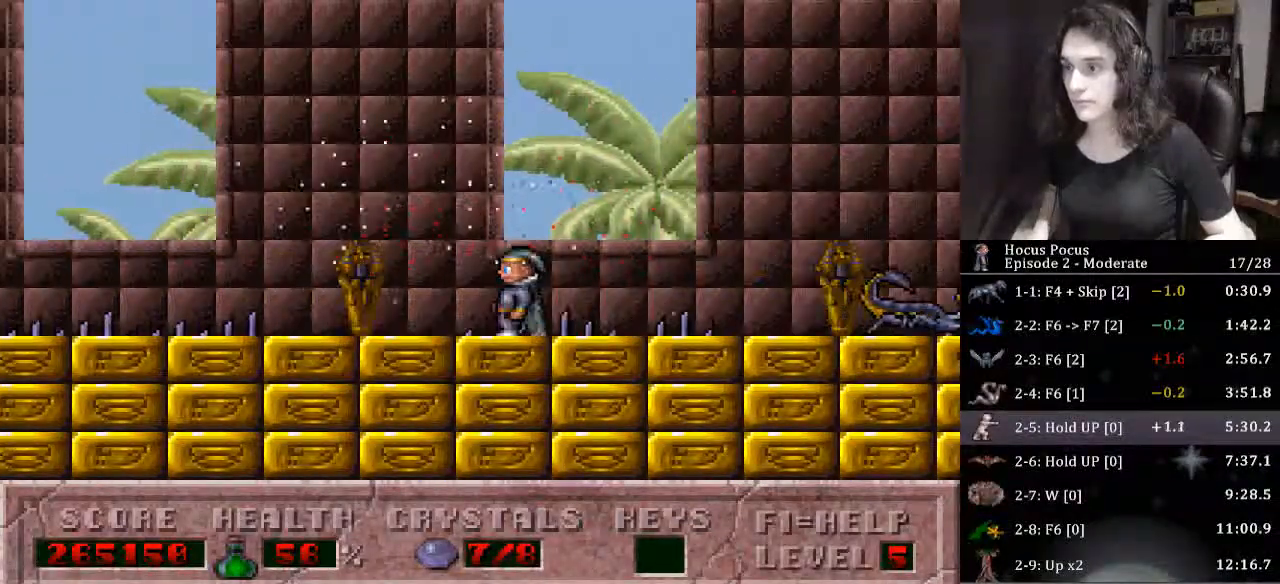
{"keys": ["ctrl_l", "left"], "events": [[300, "ctrl_l", "down"]]}
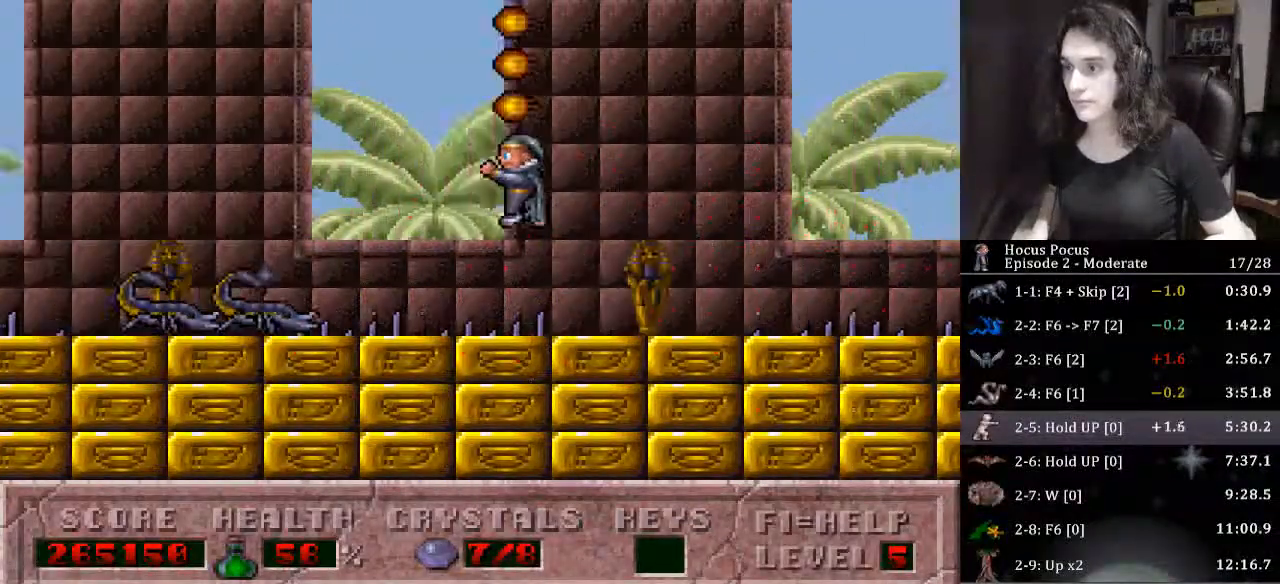
{"keys": ["left"], "events": [[133, "ctrl_l", "up"]]}
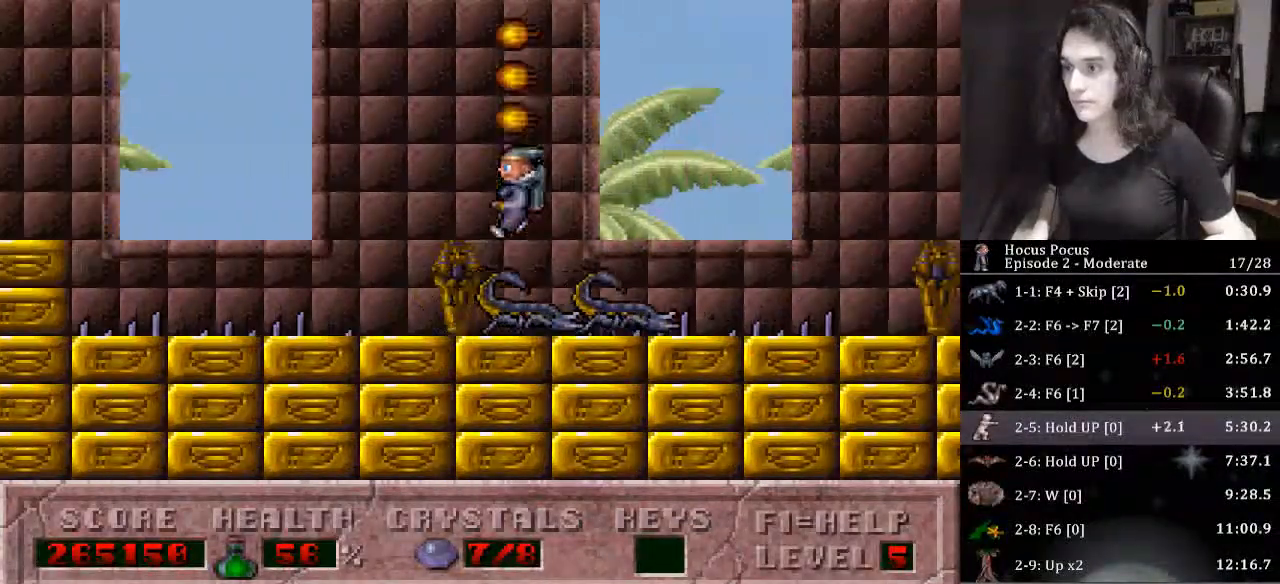
{"keys": ["ctrl_l", "left"], "events": [[233, "alt_l", "down"], [367, "alt_l", "up"], [400, "ctrl_l", "down"]]}
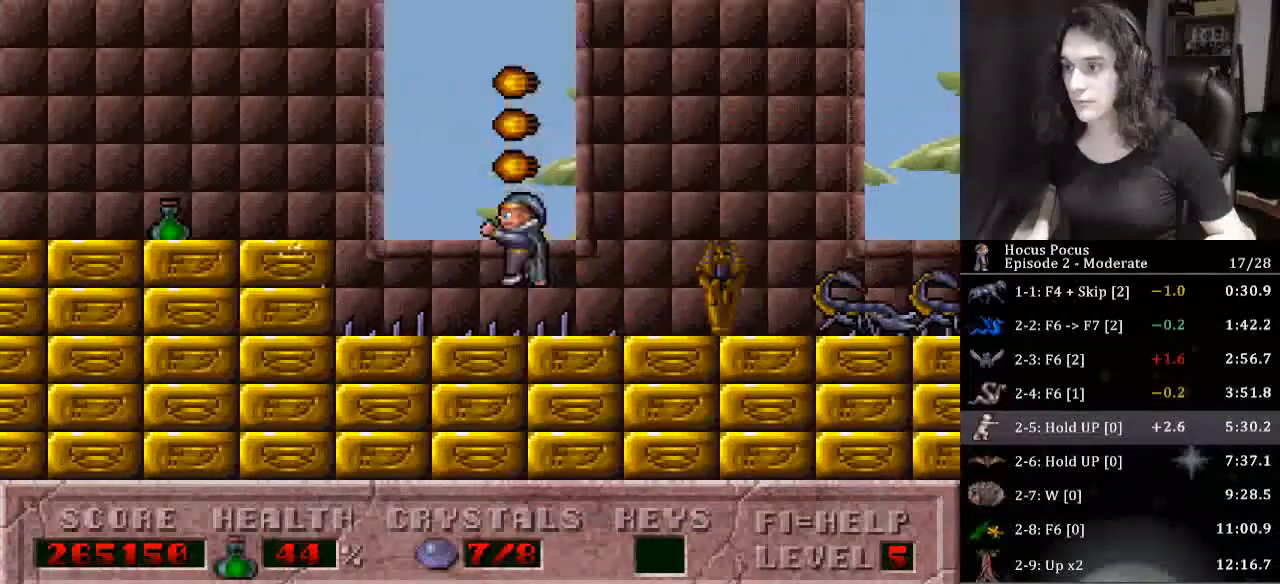
{"keys": ["left"], "events": [[100, "ctrl_l", "up"]]}
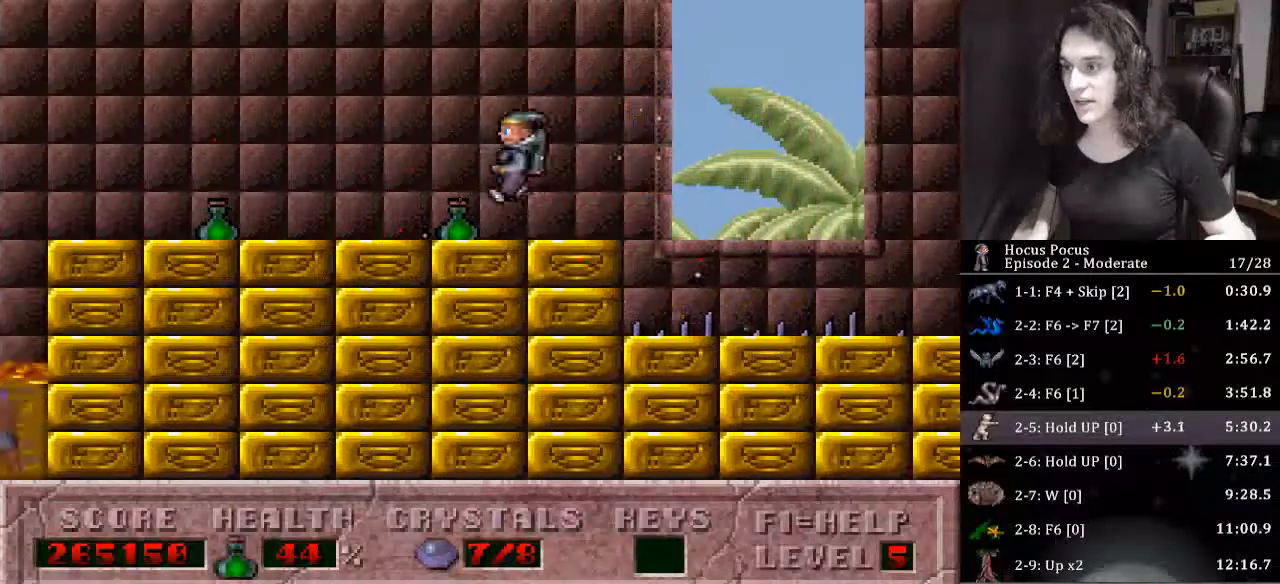
{"keys": ["left"], "events": []}
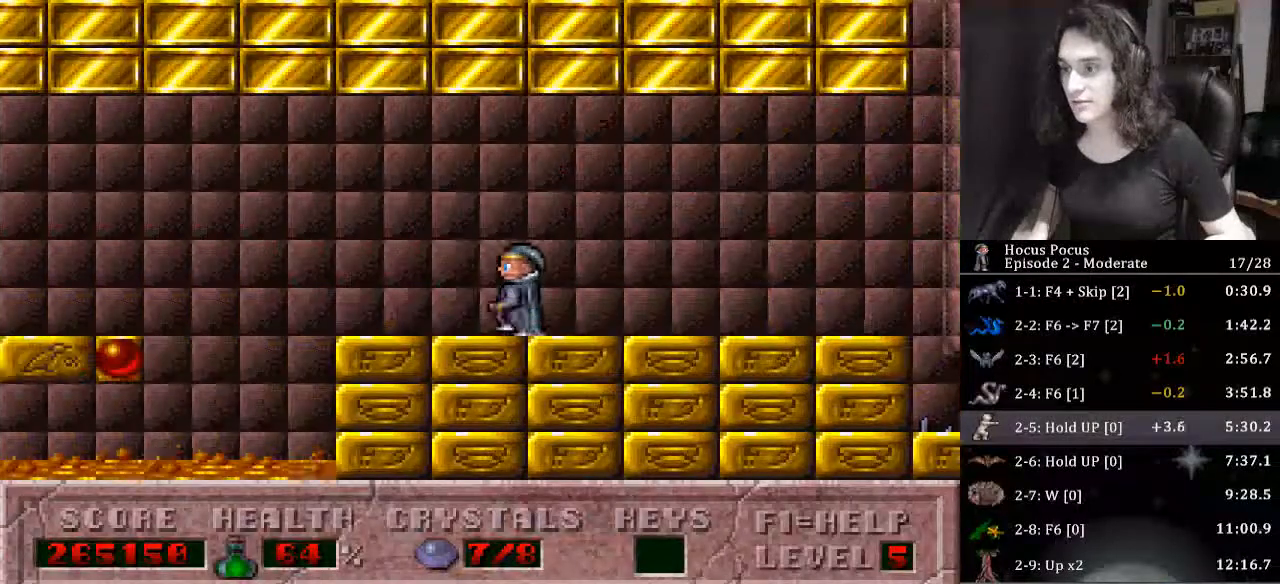
{"keys": ["left"], "events": [[133, "ctrl_l", "down"], [367, "ctrl_l", "up"]]}
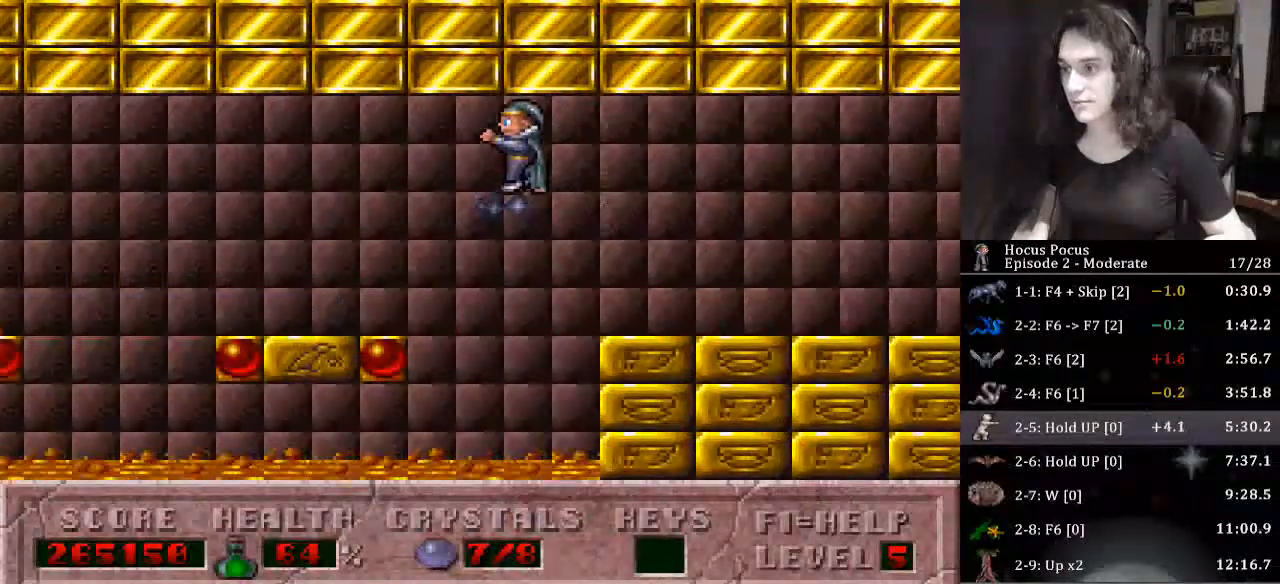
{"keys": ["ctrl_l", "left"], "events": [[367, "ctrl_l", "down"]]}
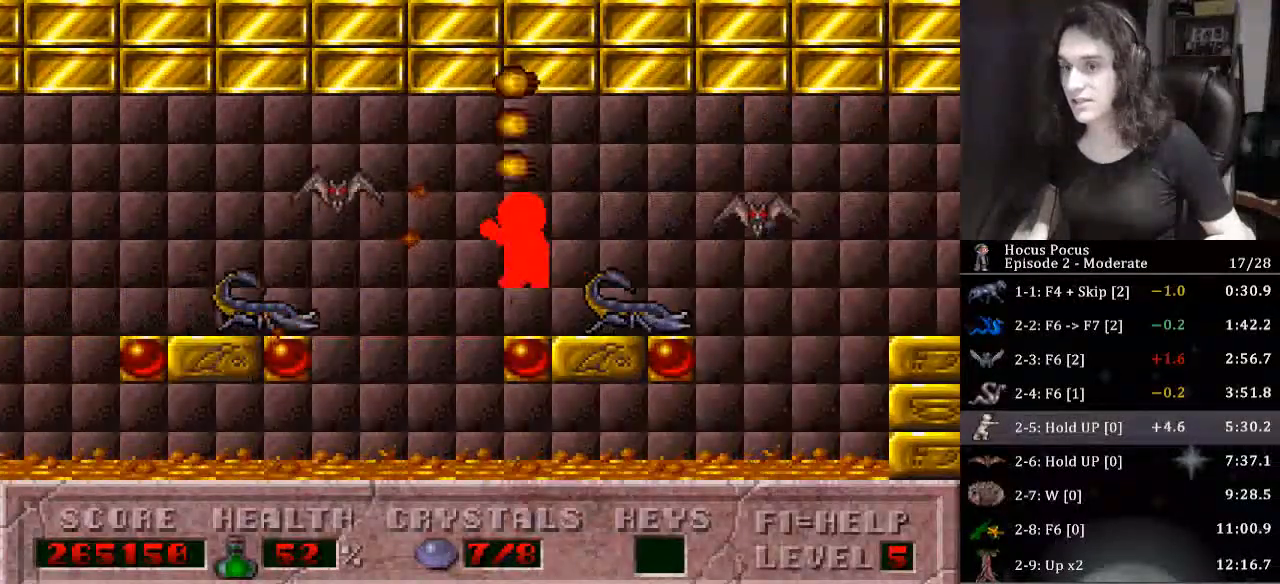
{"keys": ["left"], "events": [[100, "ctrl_l", "up"]]}
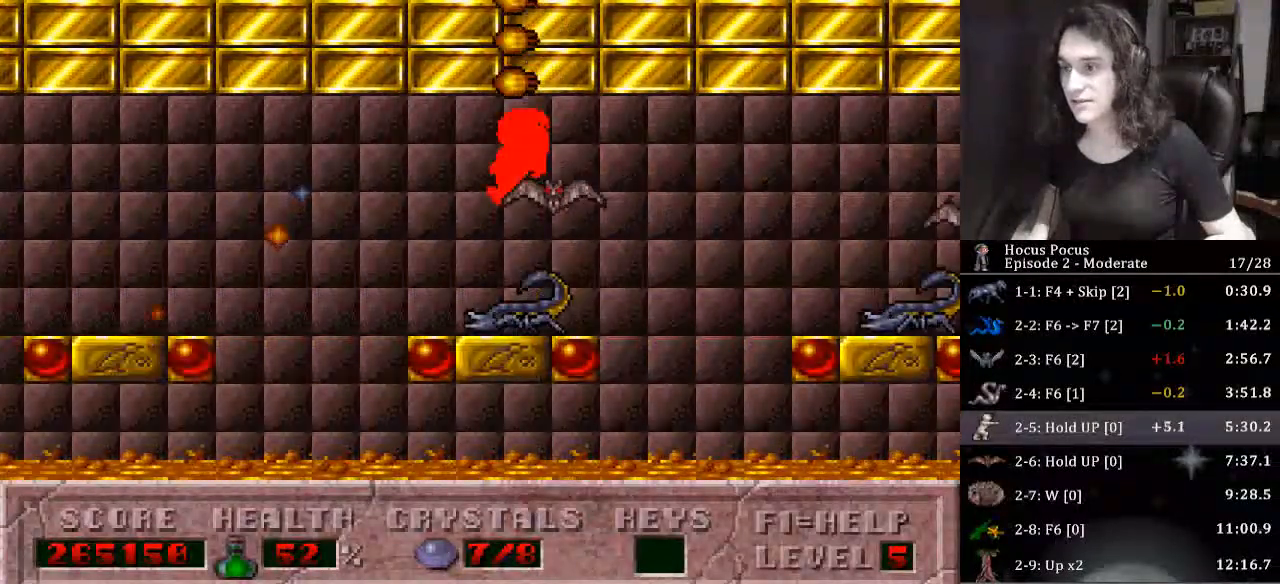
{"keys": ["left"], "events": [[67, "left", "up"], [133, "ctrl_l", "down"], [233, "left", "down"], [400, "ctrl_l", "up"]]}
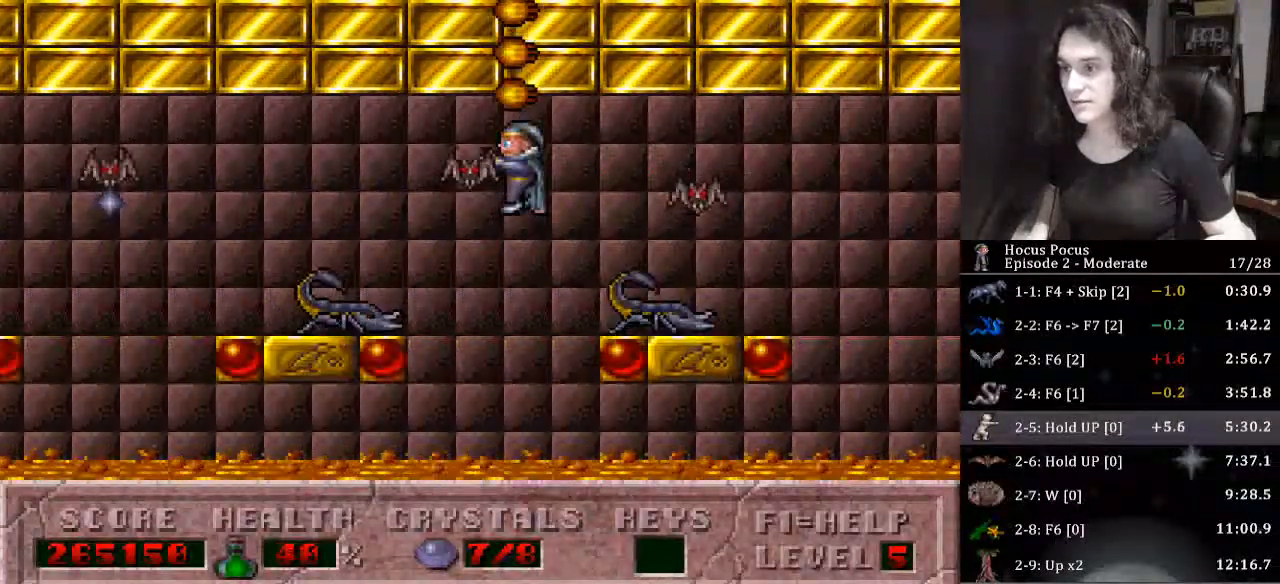
{"keys": ["ctrl_l"], "events": [[367, "left", "up"], [433, "ctrl_l", "down"]]}
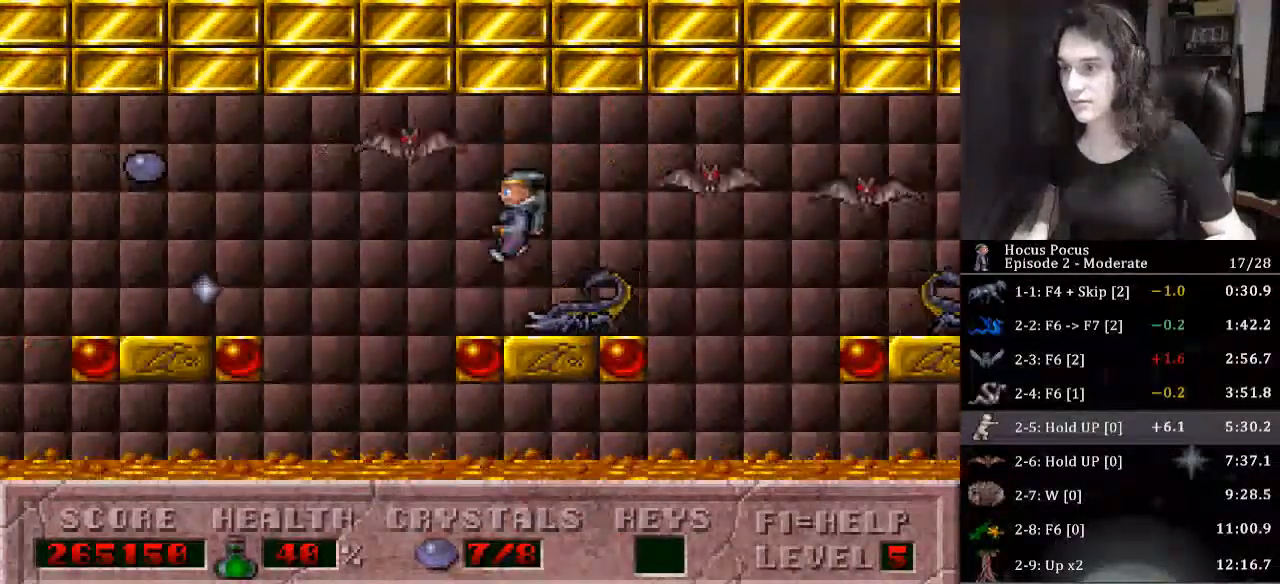
{"keys": ["left"], "events": [[33, "left", "down"], [200, "ctrl_l", "up"]]}
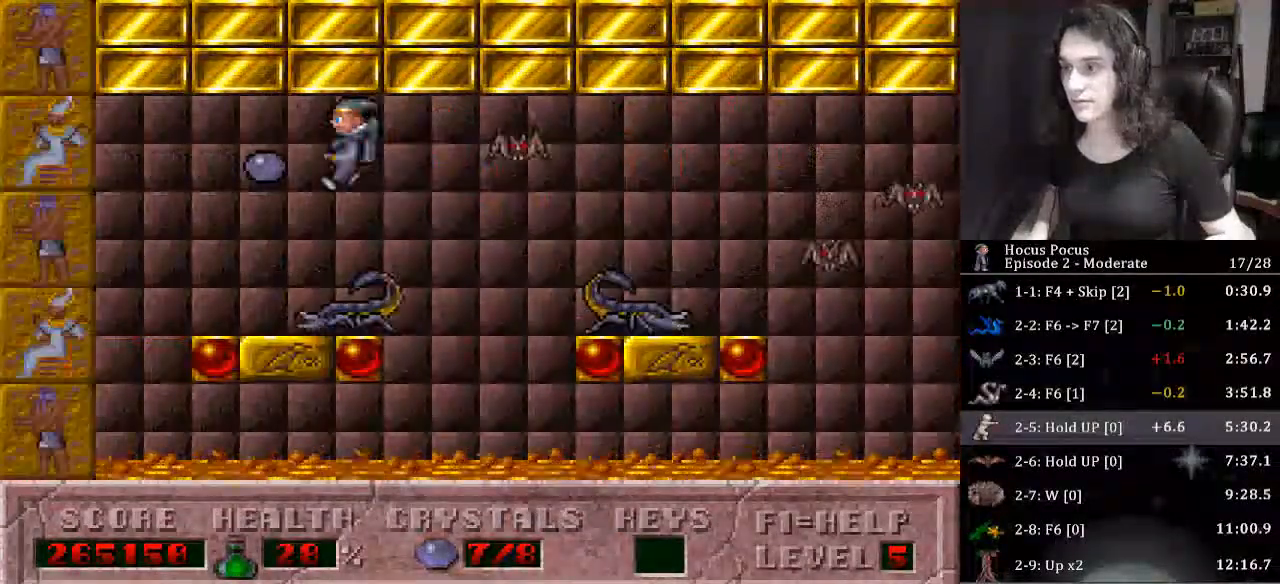
{"keys": [], "events": [[233, "left", "up"]]}
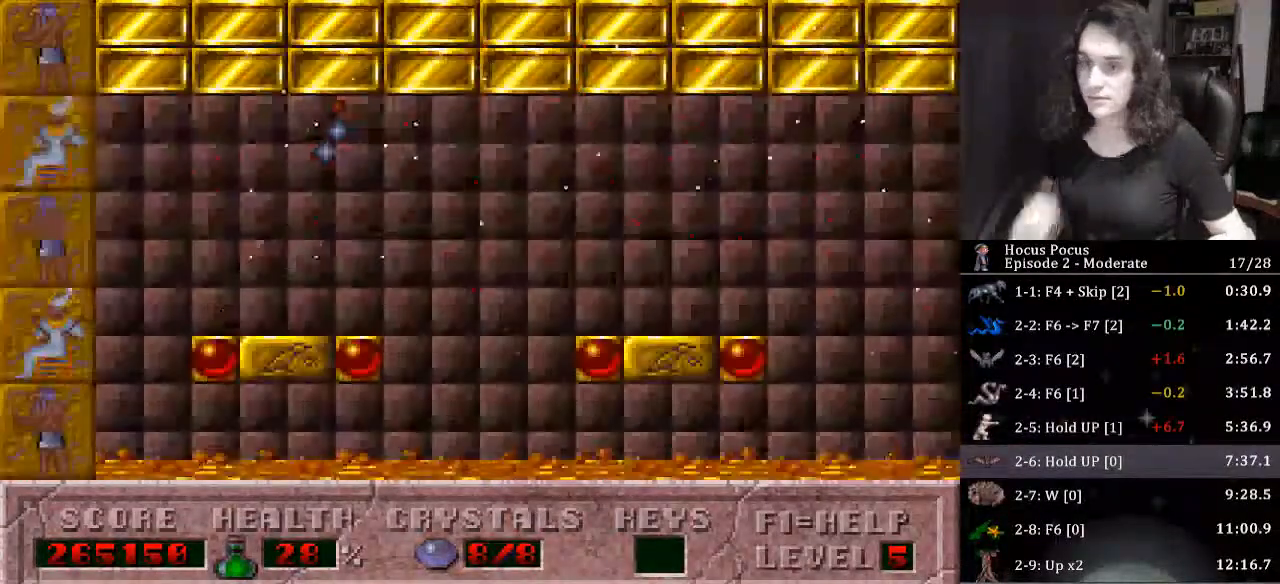
{"keys": [], "events": []}
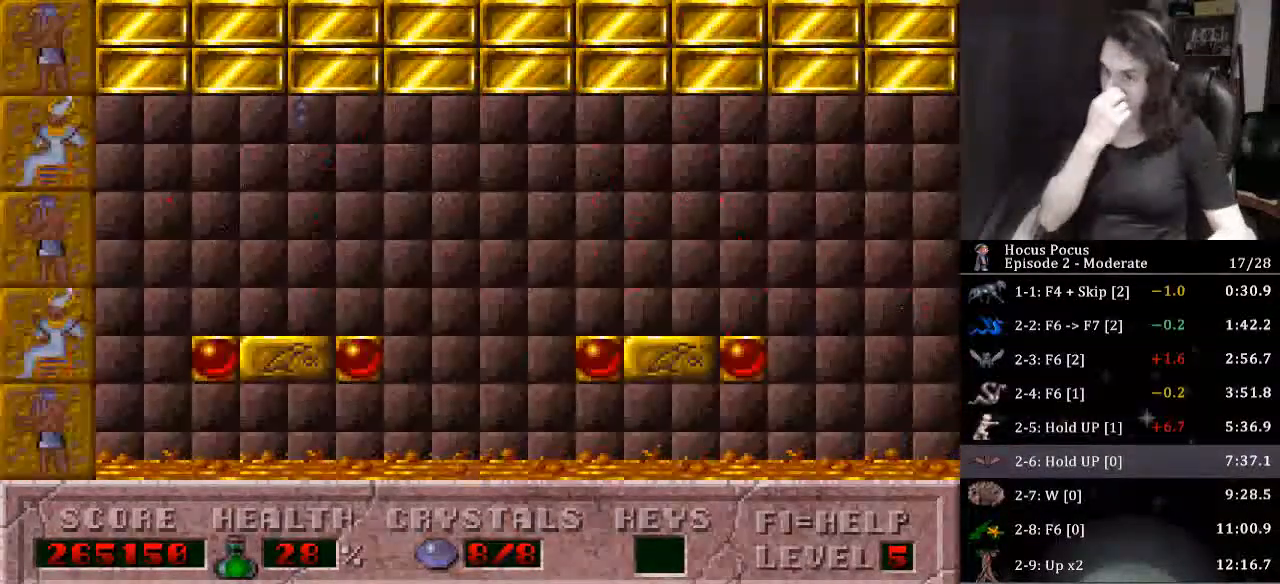
{"keys": [], "events": []}
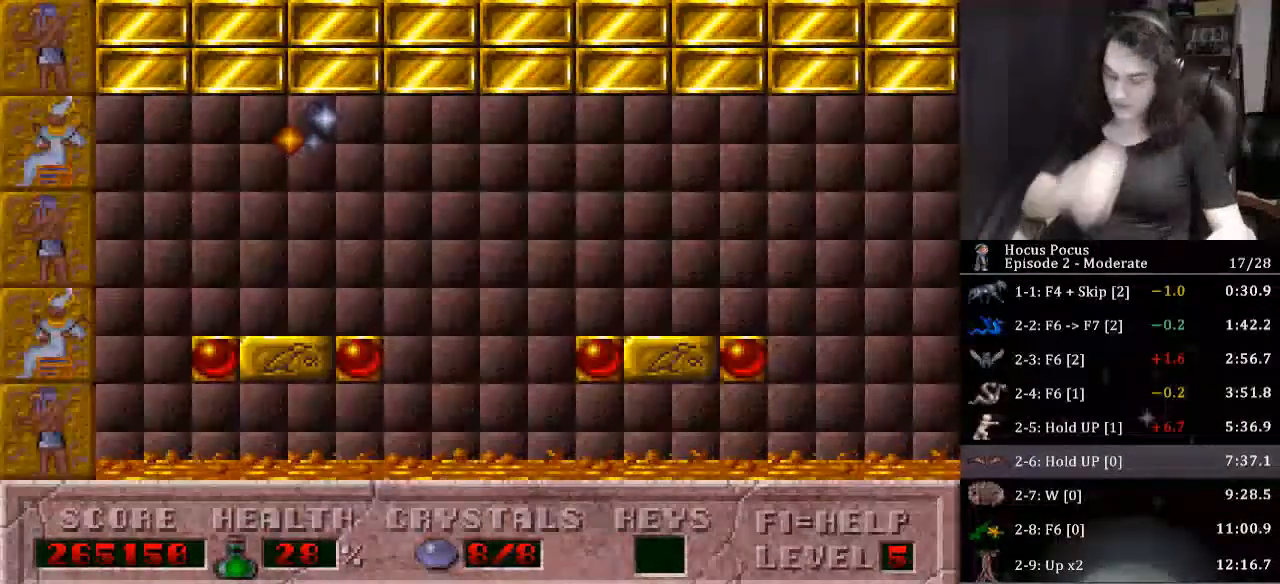
{"keys": [], "events": []}
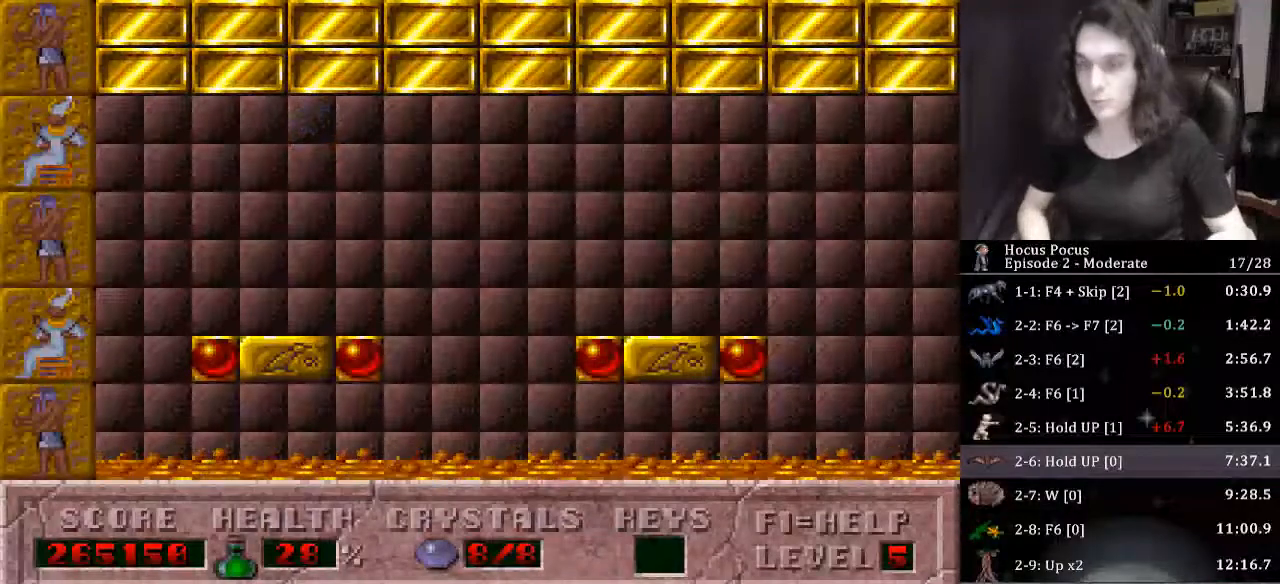
{"keys": ["return"], "events": [[33, "return", "down"], [200, "return", "up"], [233, "return", "down"], [367, "return", "up"], [433, "return", "down"], [467, "return", "up"], [500, "return", "down"]]}